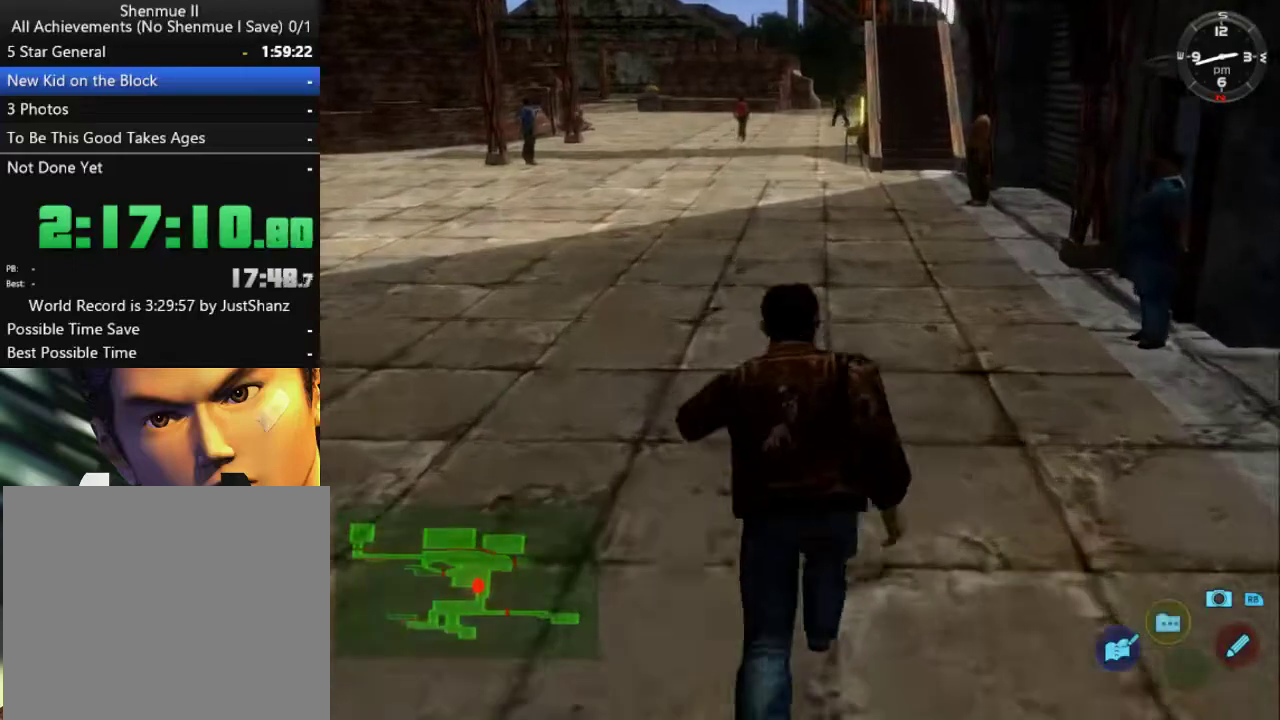
Gameplay with a controller (Xbox layout); each line is a JSON object with the inputs held at the frame after it. "events" lists button and stick changes between this image and that frame as [ms after this image, input, new state], when the widget could be followed in between.
{"buttons": [], "left_stick": "center", "right_stick": "down", "events": [[433, "DPAD_RIGHT", "down"], [500, "DPAD_RIGHT", "up"]]}
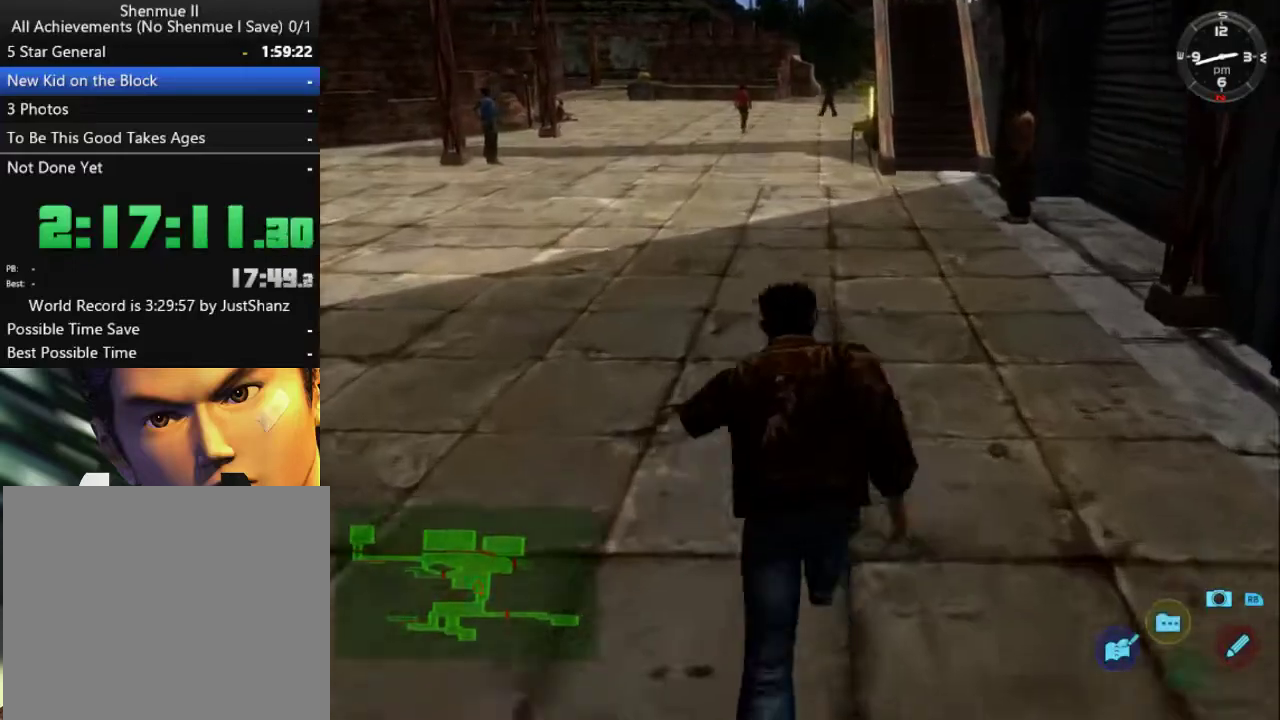
{"buttons": [], "left_stick": "center", "right_stick": "down", "events": [[433, "DPAD_LEFT", "down"], [500, "DPAD_LEFT", "up"]]}
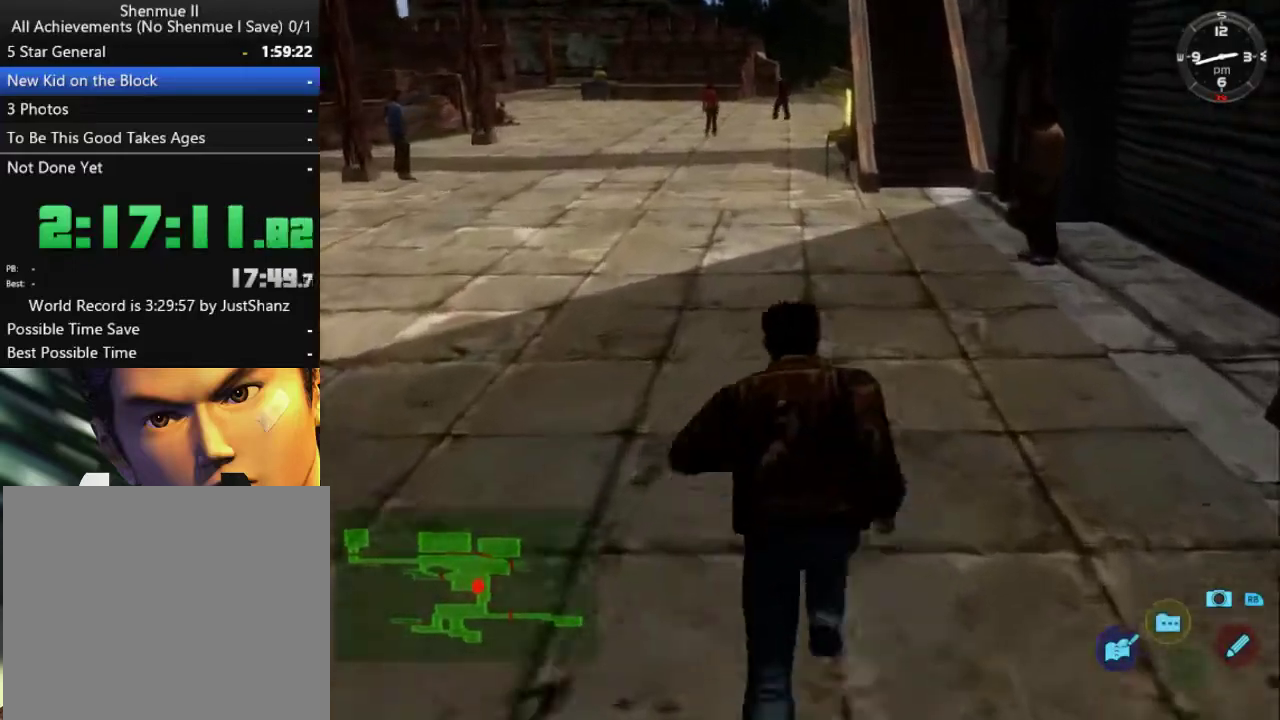
{"buttons": [], "left_stick": "center", "right_stick": "down", "events": []}
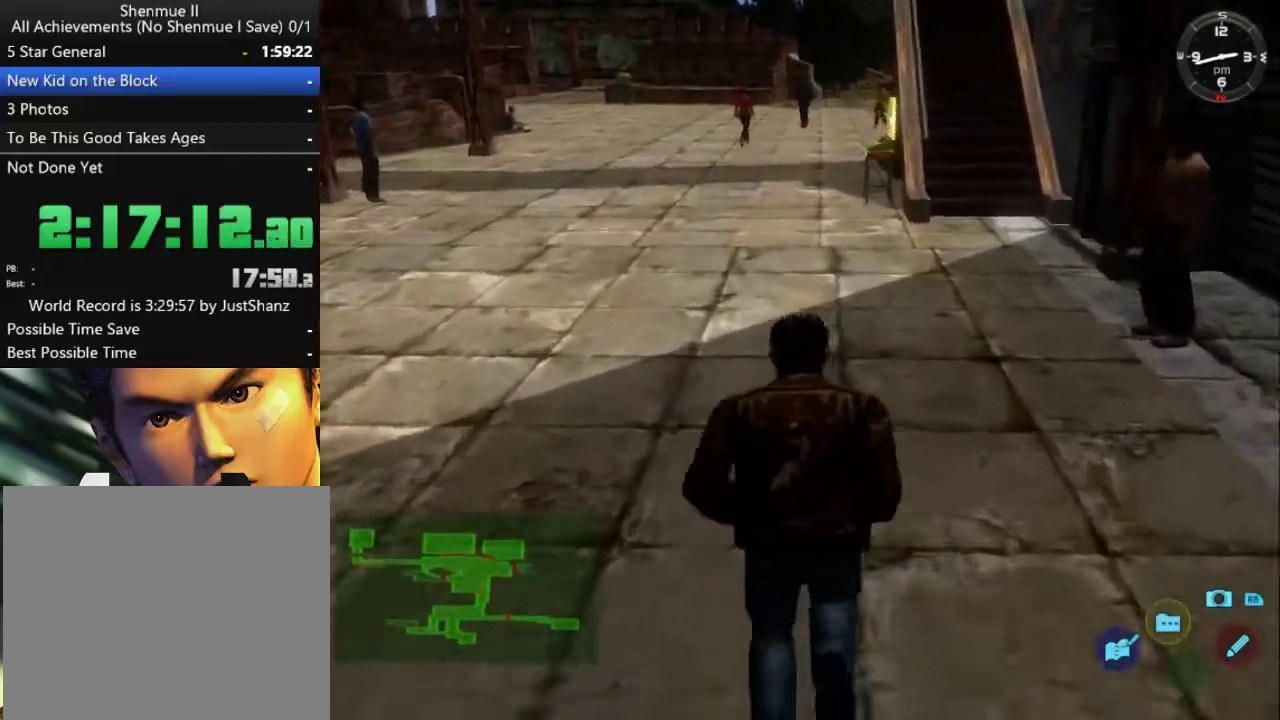
{"buttons": [], "left_stick": "center", "right_stick": "down", "events": []}
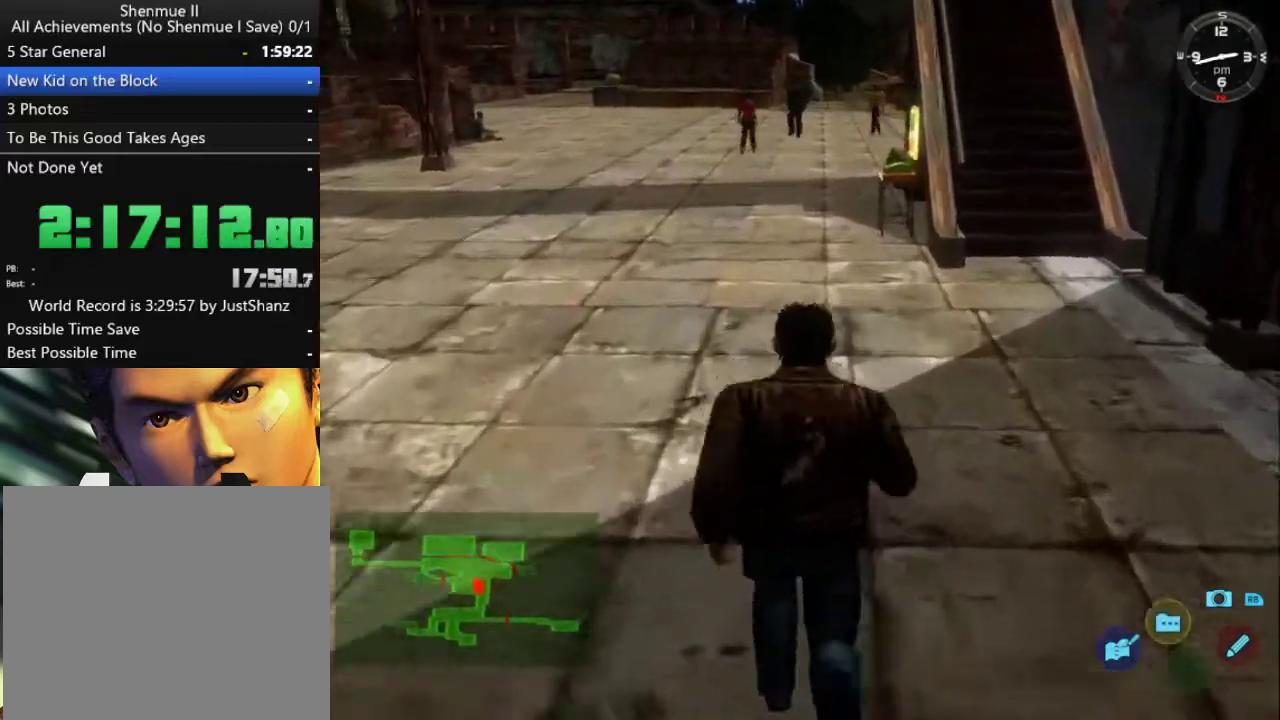
{"buttons": [], "left_stick": "center", "right_stick": "down-right", "events": [[267, "right_stick", "down-right"]]}
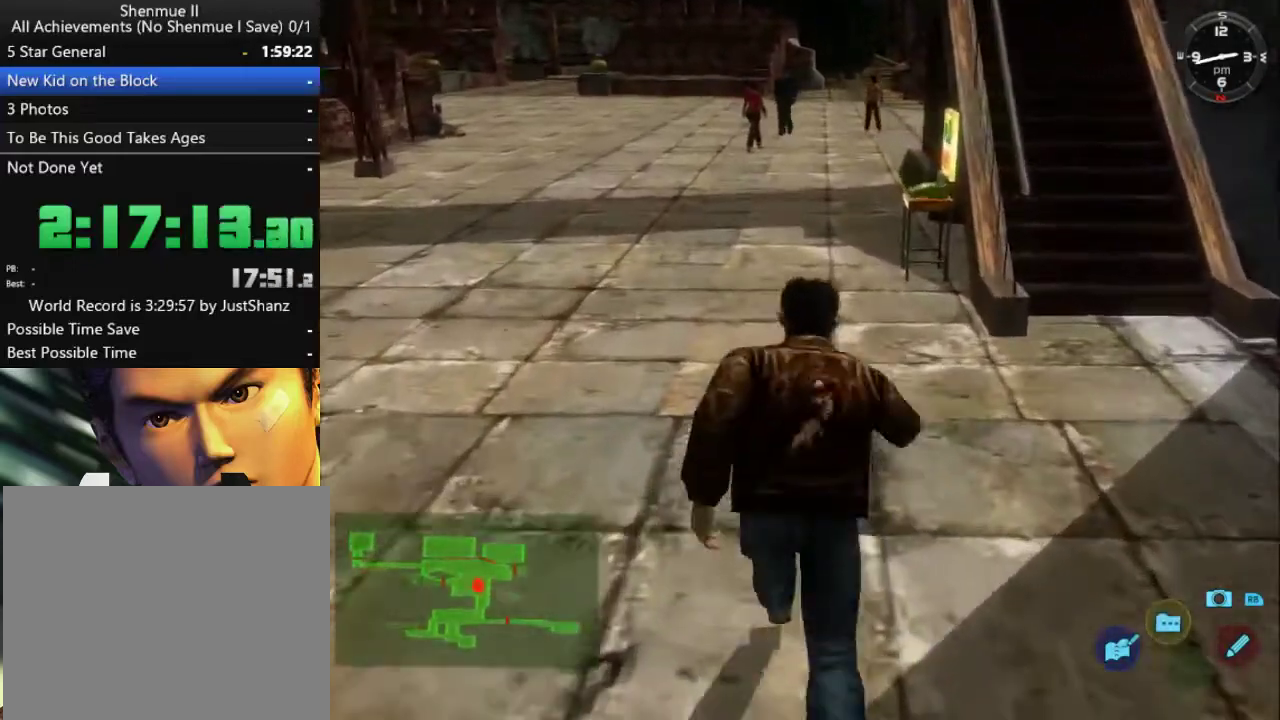
{"buttons": [], "left_stick": "center", "right_stick": "down-right", "events": []}
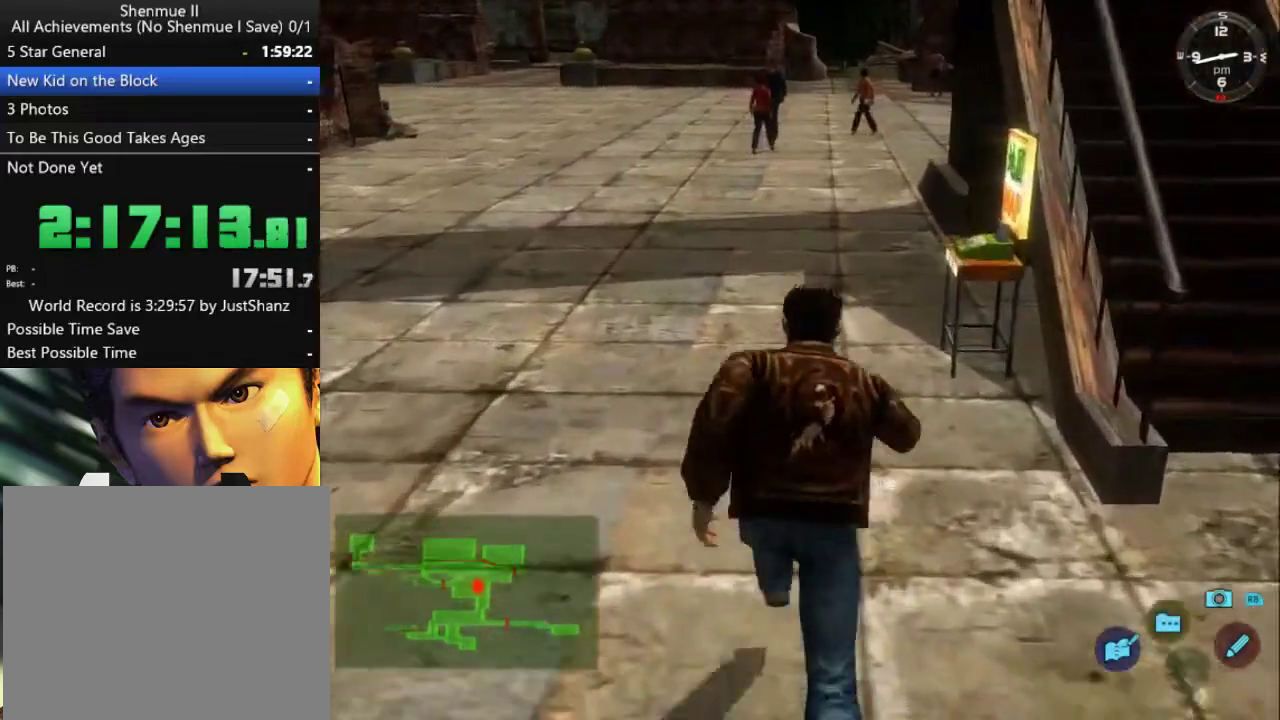
{"buttons": [], "left_stick": "center", "right_stick": "down-right", "events": [[267, "DPAD_RIGHT", "down"], [367, "DPAD_RIGHT", "up"]]}
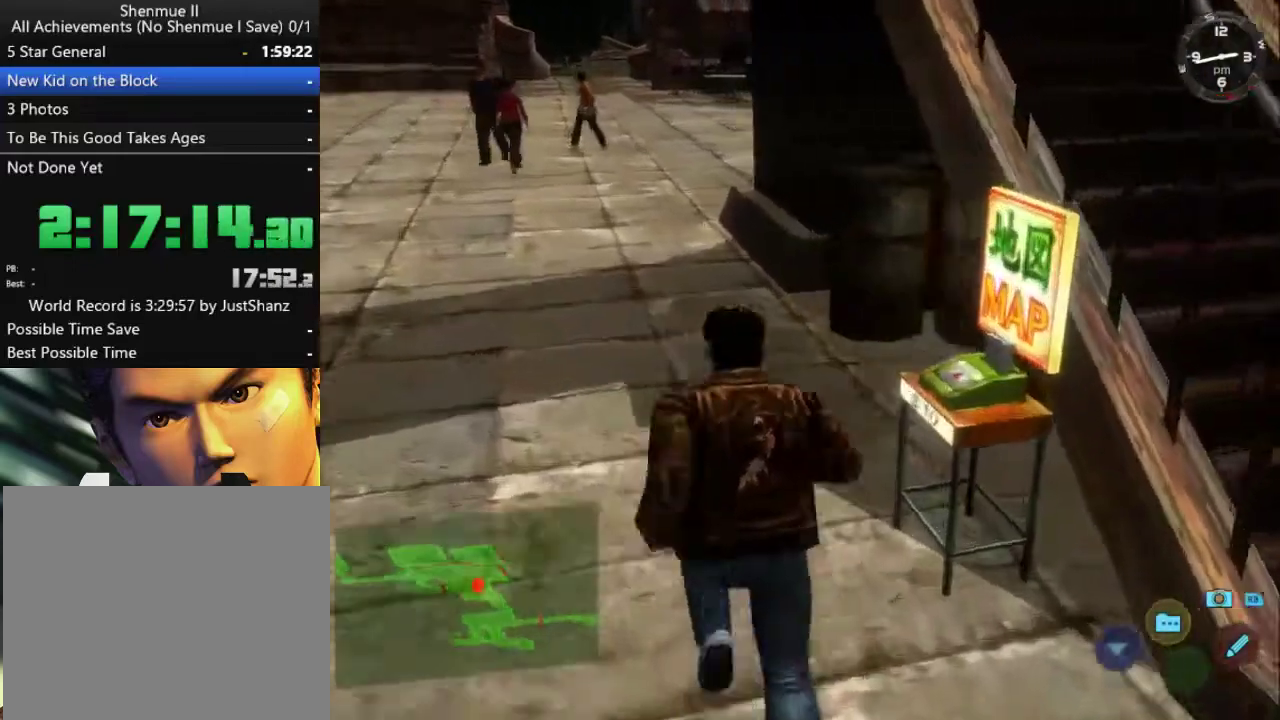
{"buttons": [], "left_stick": "center", "right_stick": "down-right", "events": []}
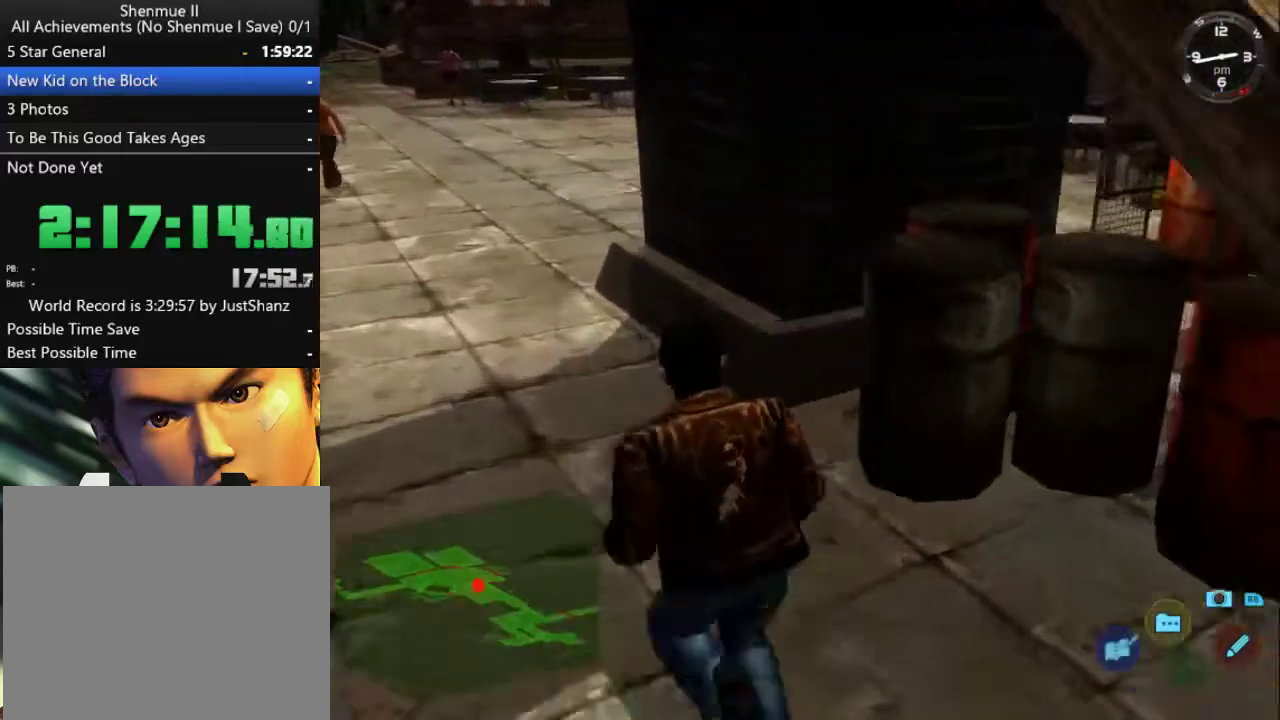
{"buttons": [], "left_stick": "center", "right_stick": "down-right", "events": []}